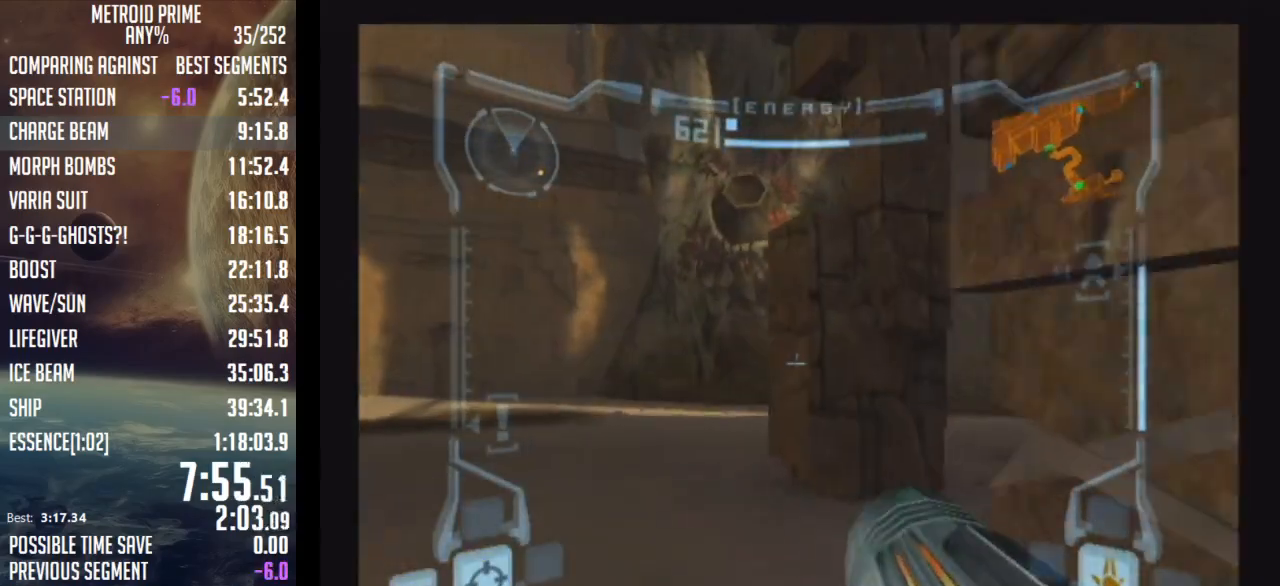
Gameplay with a controller (Nintendo layout); each line is a JSON object with the inputs held at the frame after it. "events" lists button and stick changes between this image and that frame as [ms after this image, input, new state], when the widget could be followed in between. Not read: L3 R3.
{"buttons": ["L1"], "left_stick": "up", "right_stick": "center", "events": [[183, "B", "down"], [183, "left_stick", "up"], [300, "B", "up"]]}
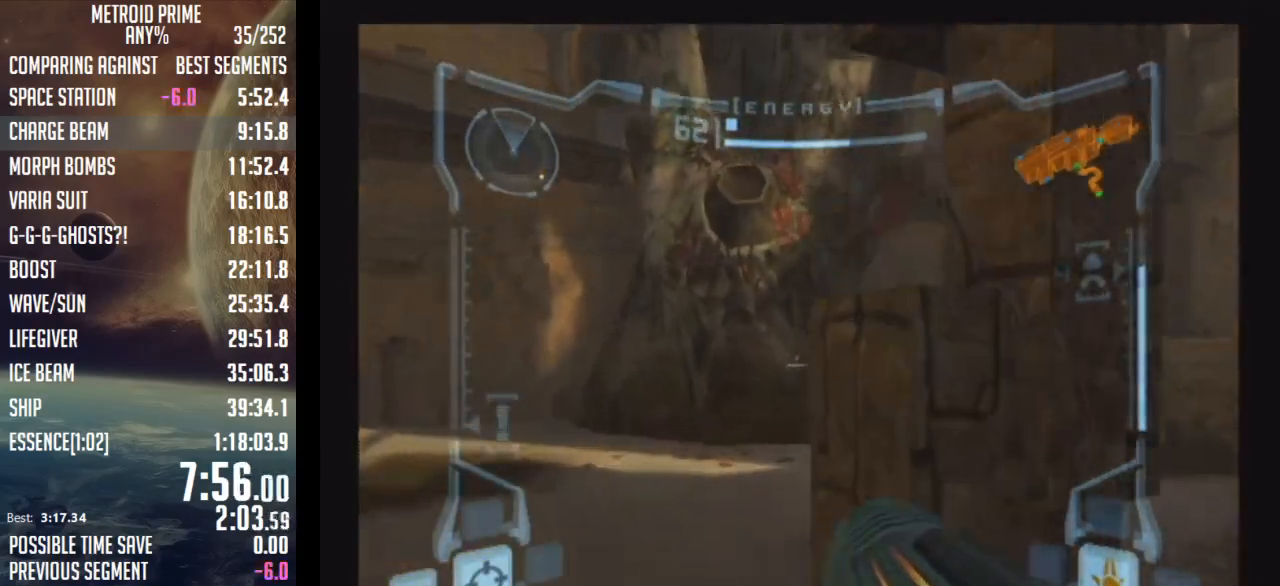
{"buttons": ["L1"], "left_stick": "up-right", "right_stick": "center", "events": [[67, "B", "down"], [217, "B", "up"], [400, "left_stick", "up-right"]]}
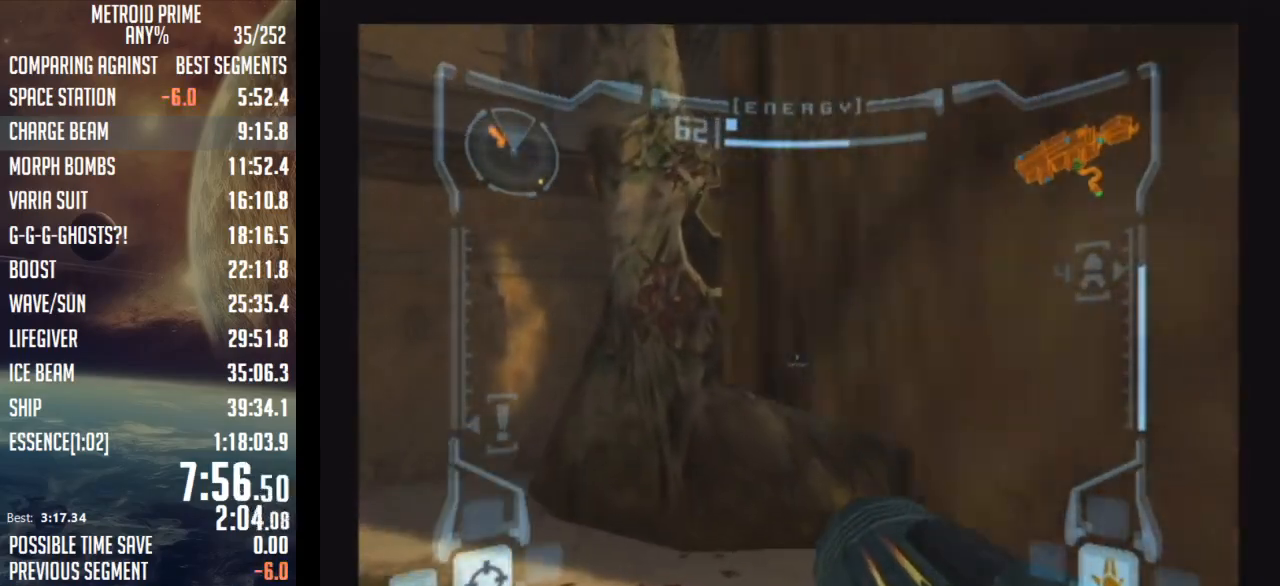
{"buttons": ["B", "L1"], "left_stick": "up-left", "right_stick": "center", "events": [[117, "left_stick", "center"], [500, "B", "down"], [500, "left_stick", "up-left"]]}
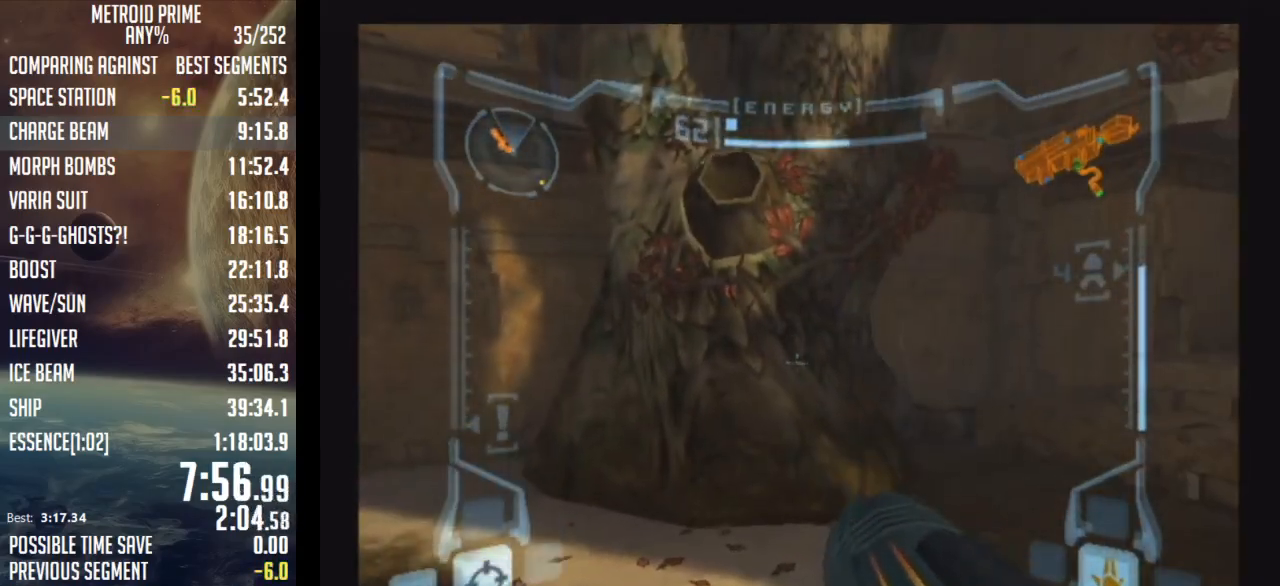
{"buttons": ["R1"], "left_stick": "up-right", "right_stick": "center", "events": [[217, "left_stick", "up"], [250, "B", "up"], [283, "L1", "up"], [333, "R1", "down"], [400, "left_stick", "up-right"]]}
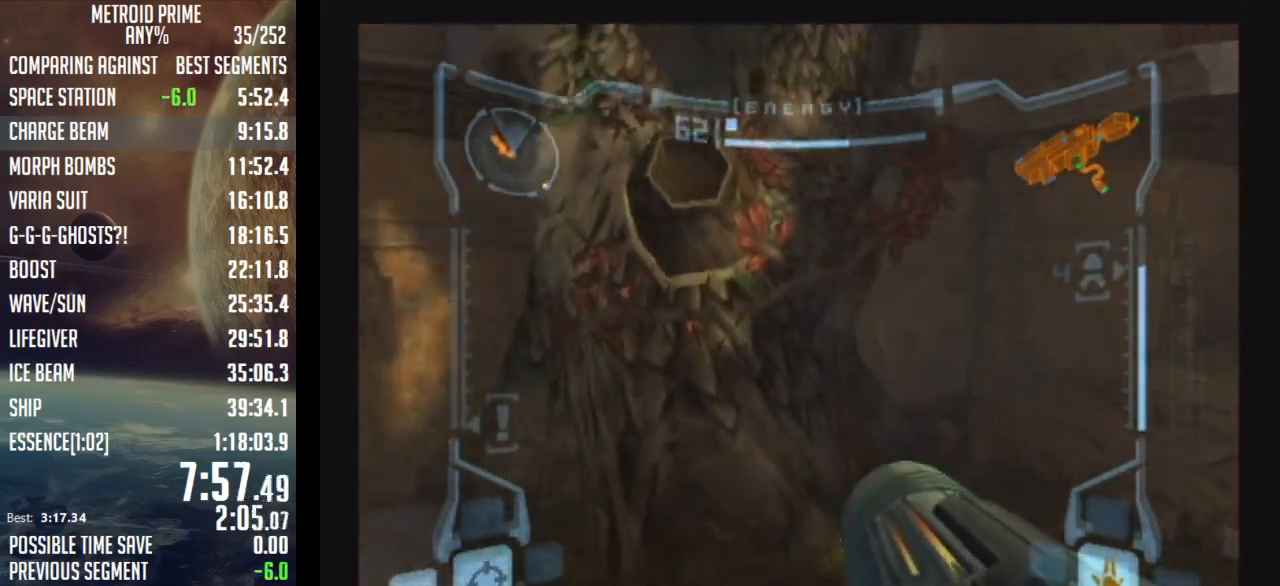
{"buttons": ["B", "L1", "R1"], "left_stick": "up", "right_stick": "center", "events": [[267, "left_stick", "up"], [467, "L1", "down"], [500, "B", "down"]]}
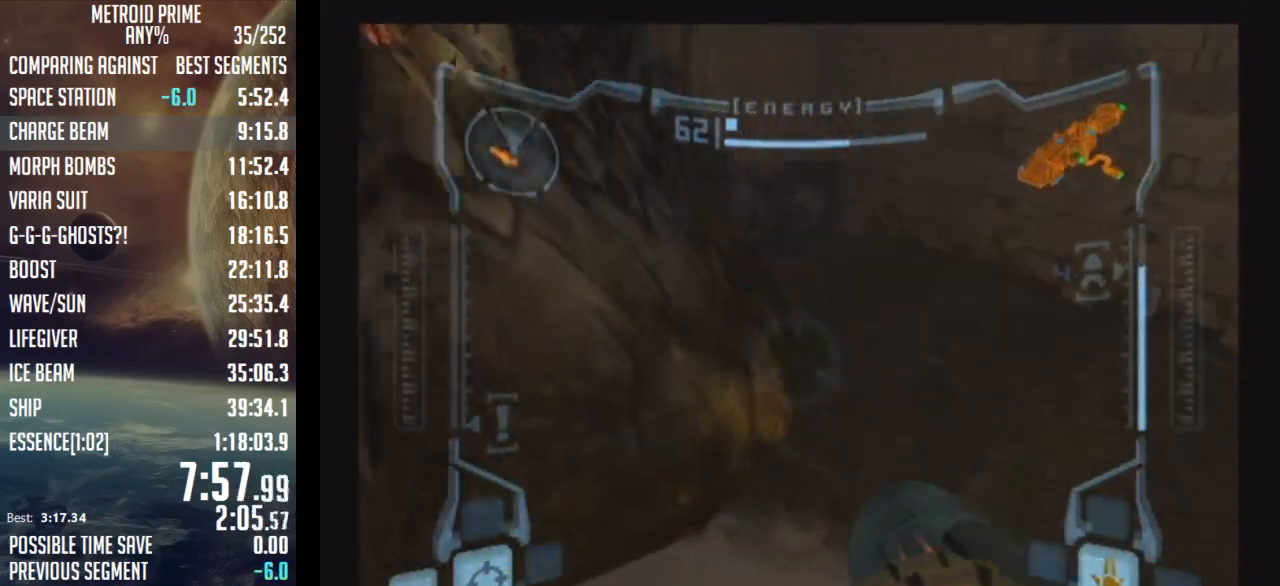
{"buttons": [], "left_stick": "left", "right_stick": "center", "events": [[117, "B", "up"], [117, "L1", "up"], [233, "left_stick", "left"], [400, "R1", "up"]]}
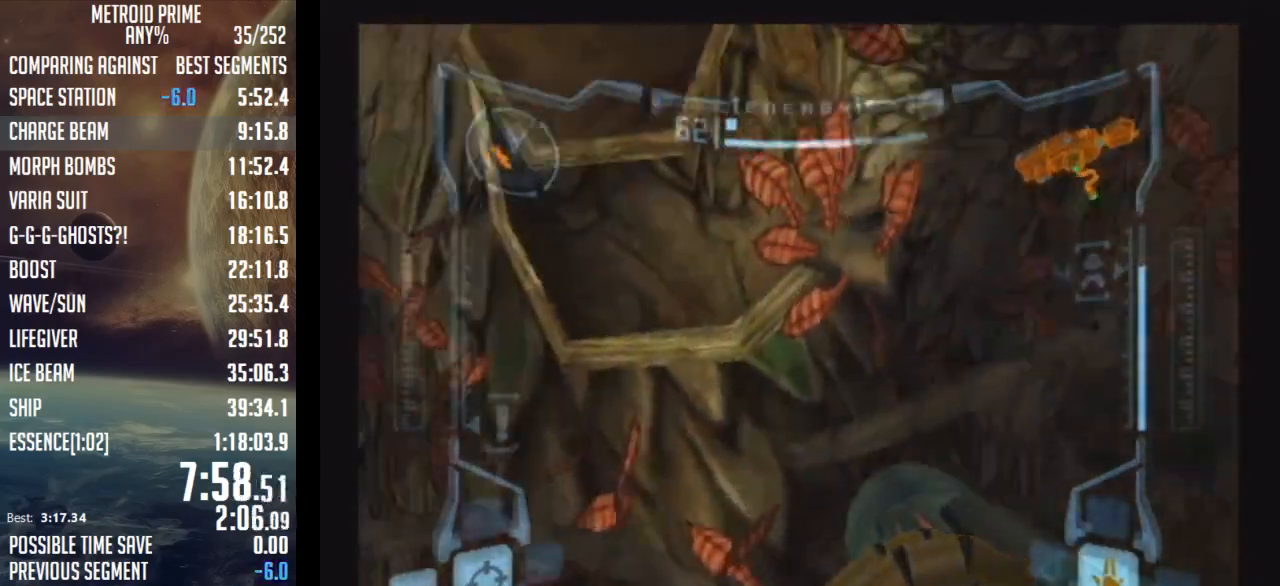
{"buttons": ["B", "L1"], "left_stick": "left", "right_stick": "center", "events": [[117, "left_stick", "up-left"], [217, "left_stick", "up"], [333, "left_stick", "up-left"], [367, "L1", "down"], [400, "B", "down"], [483, "left_stick", "left"]]}
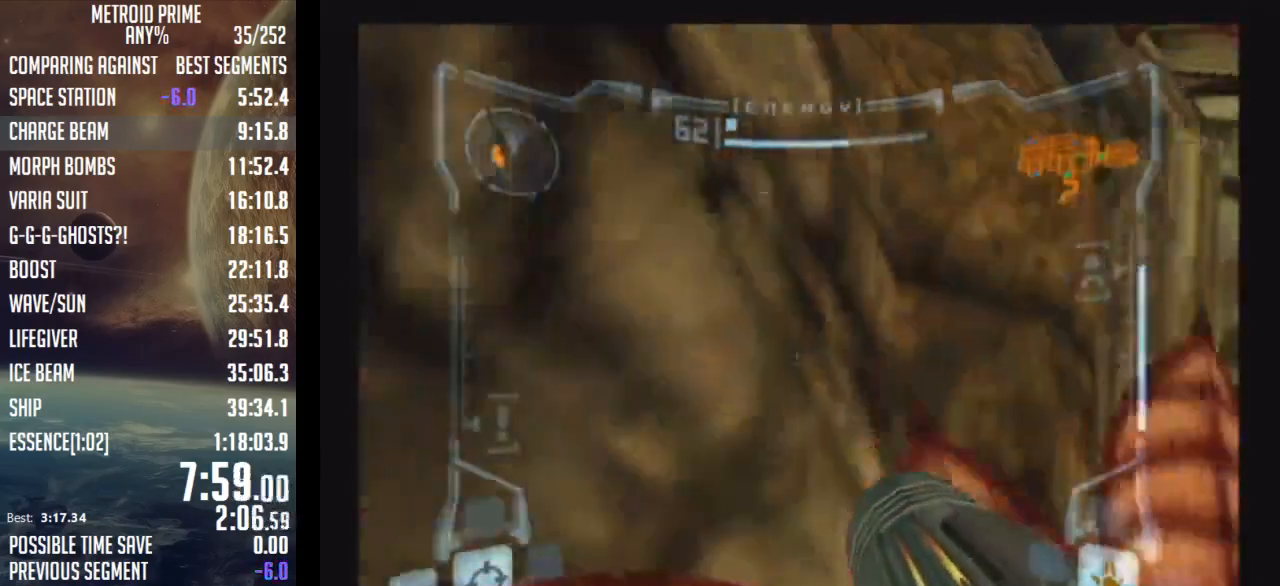
{"buttons": ["L1"], "left_stick": "center", "right_stick": "center", "events": [[67, "B", "up"], [267, "left_stick", "center"], [300, "B", "down"], [433, "B", "up"]]}
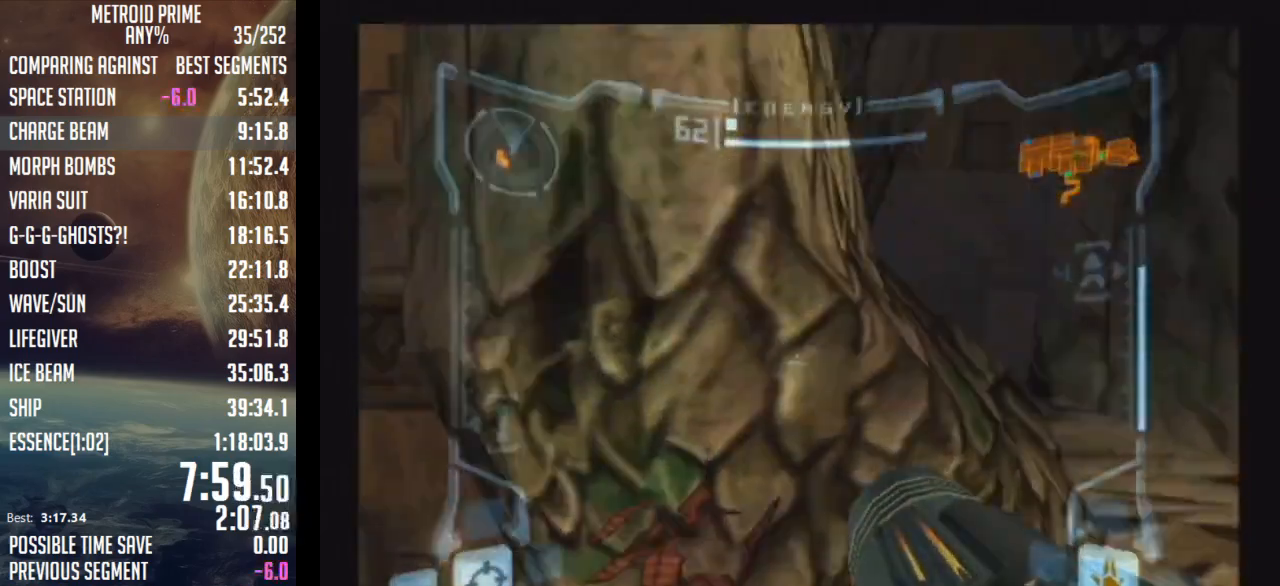
{"buttons": ["L1"], "left_stick": "up", "right_stick": "center", "events": [[33, "left_stick", "up"]]}
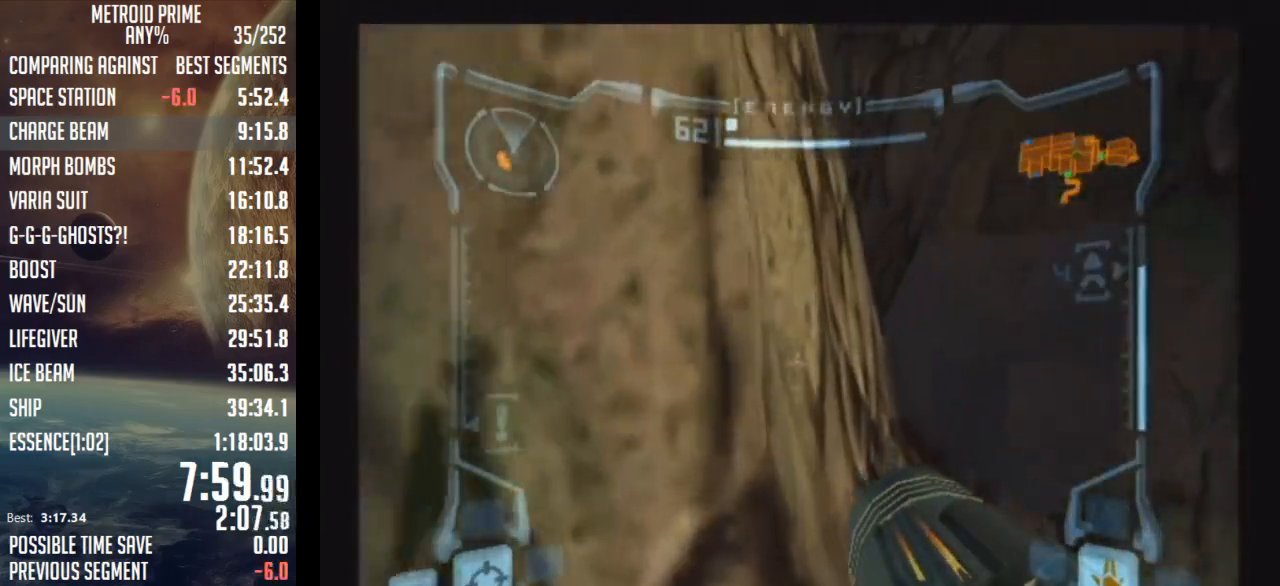
{"buttons": ["B", "L1"], "left_stick": "left", "right_stick": "center", "events": [[250, "left_stick", "center"], [333, "B", "down"], [333, "left_stick", "left"]]}
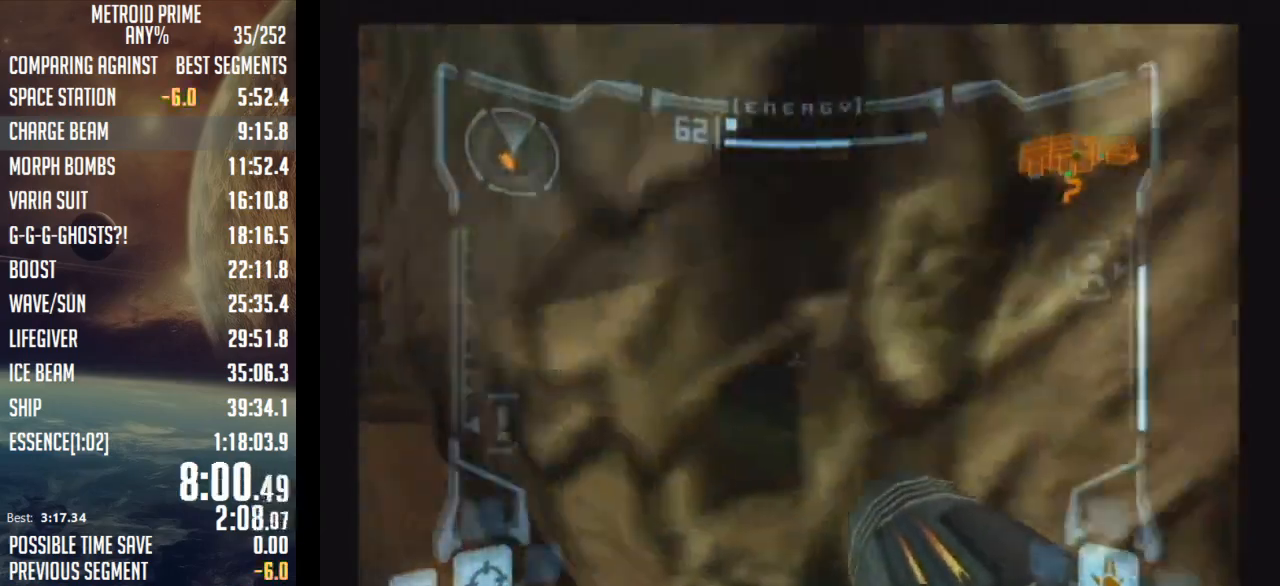
{"buttons": ["R1"], "left_stick": "up-right", "right_stick": "center", "events": [[50, "B", "up"], [50, "L1", "up"], [83, "left_stick", "up-left"], [117, "R1", "down"], [250, "left_stick", "up-right"]]}
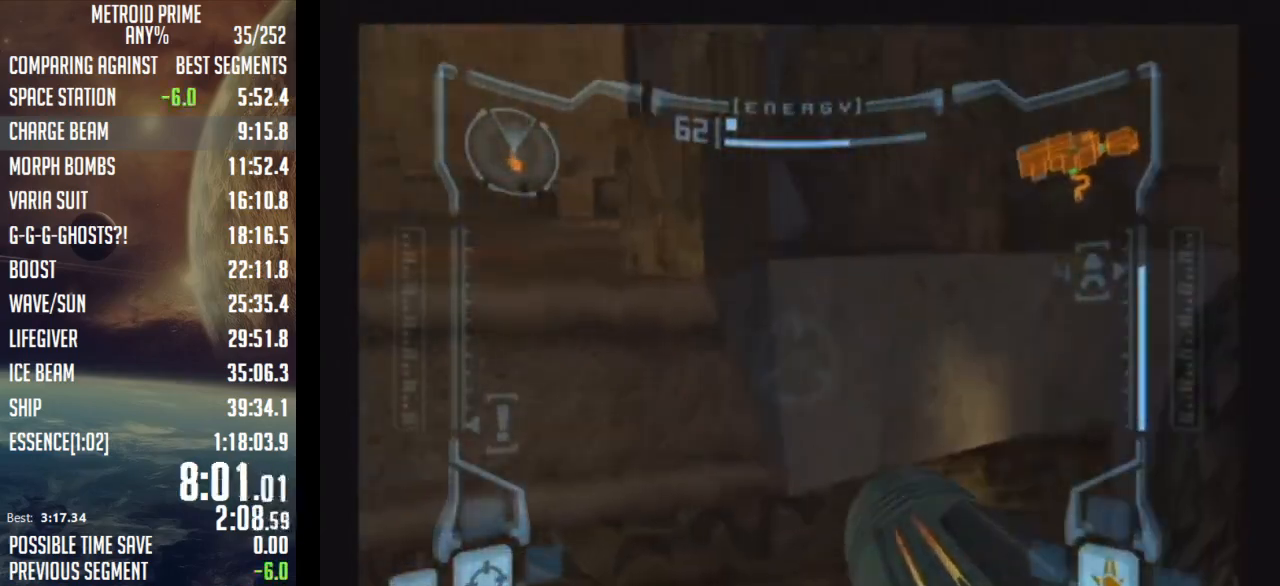
{"buttons": ["R1"], "left_stick": "up-right", "right_stick": "center", "events": [[33, "B", "down"], [33, "L1", "down"], [117, "B", "up"], [117, "L1", "up"]]}
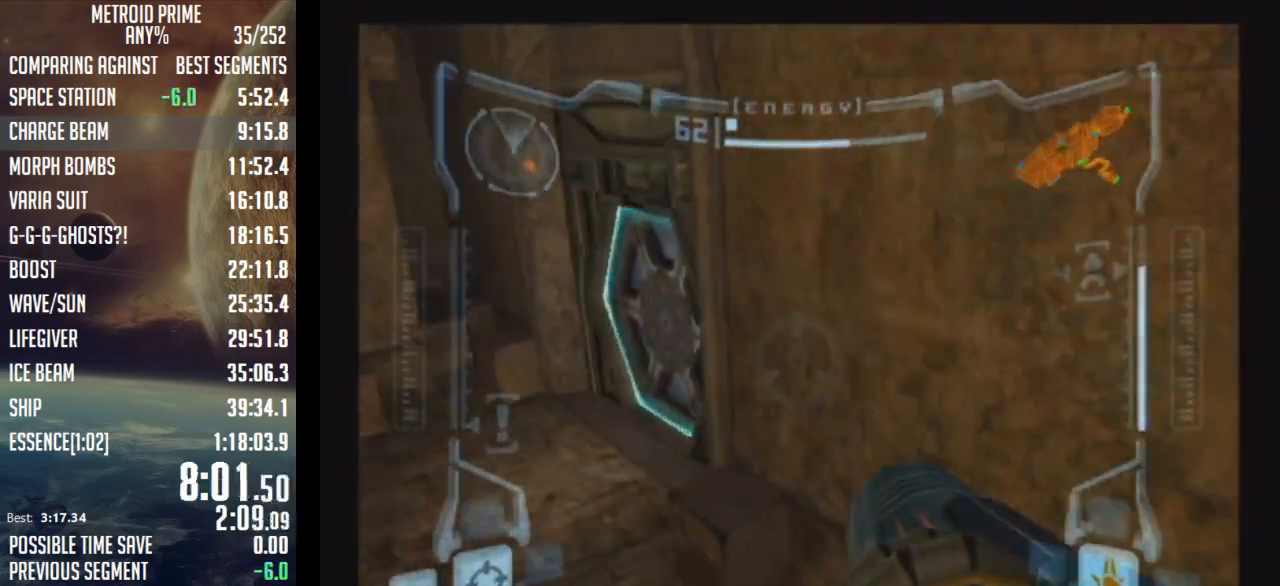
{"buttons": ["A", "L1"], "left_stick": "up-right", "right_stick": "center", "events": [[117, "R1", "up"], [333, "A", "down"], [367, "L1", "down"], [433, "A", "up"], [500, "A", "down"]]}
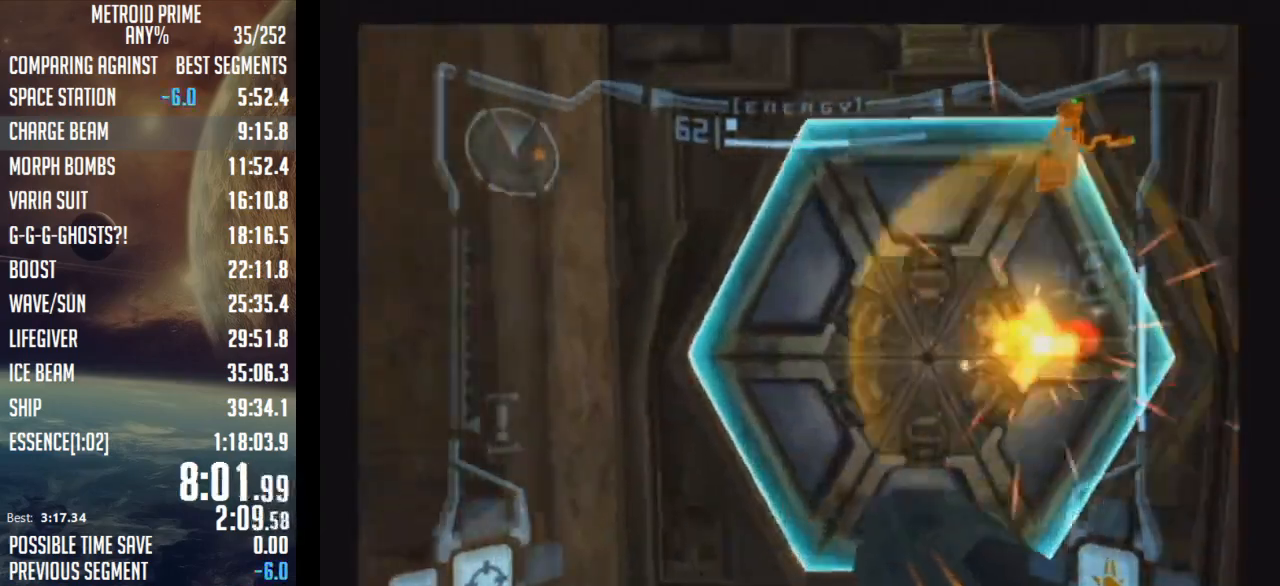
{"buttons": [], "left_stick": "center", "right_stick": "center", "events": [[83, "X", "down"], [117, "A", "up"], [233, "X", "up"], [367, "L1", "up"], [400, "left_stick", "center"]]}
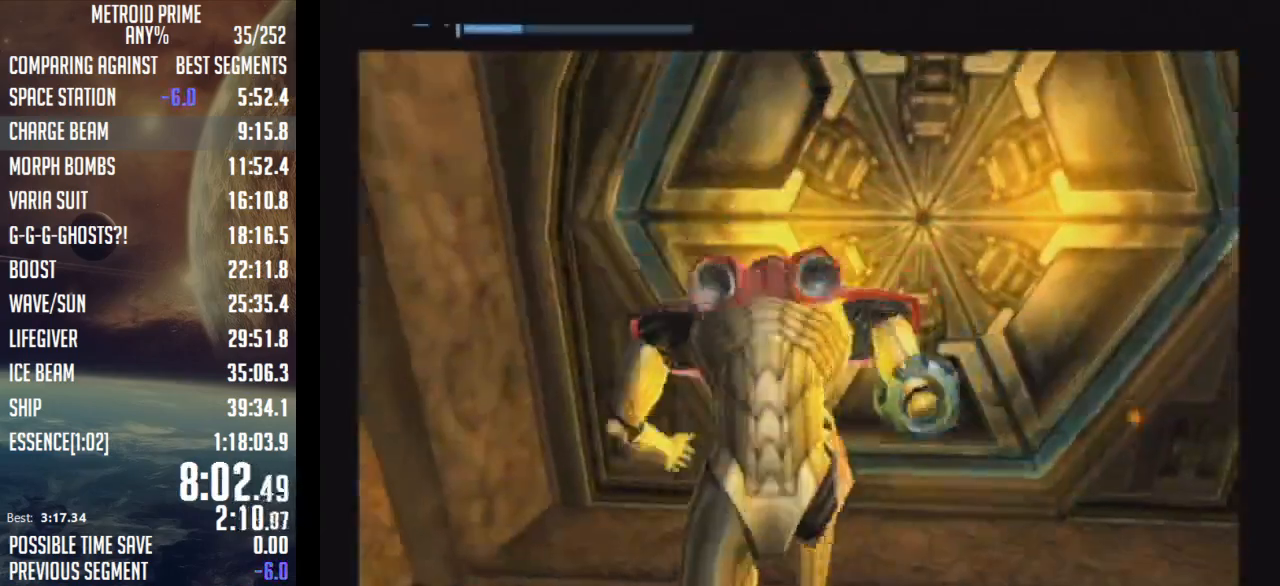
{"buttons": [], "left_stick": "up-right", "right_stick": "center", "events": [[500, "left_stick", "up-right"]]}
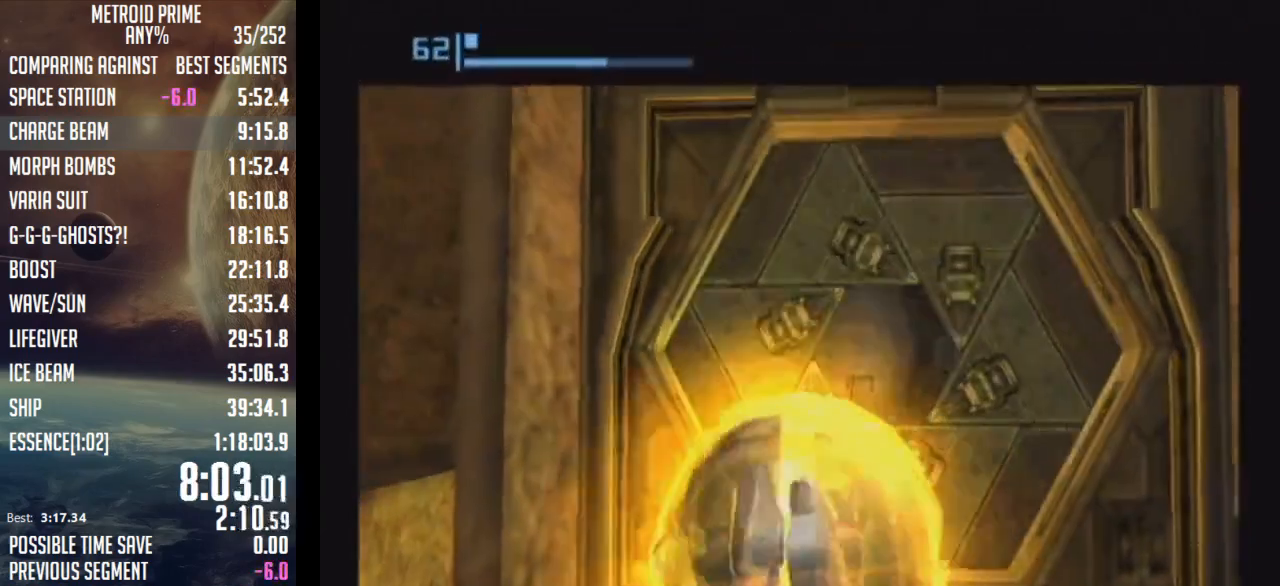
{"buttons": [], "left_stick": "up-left", "right_stick": "center", "events": [[183, "left_stick", "up"], [400, "left_stick", "up-left"]]}
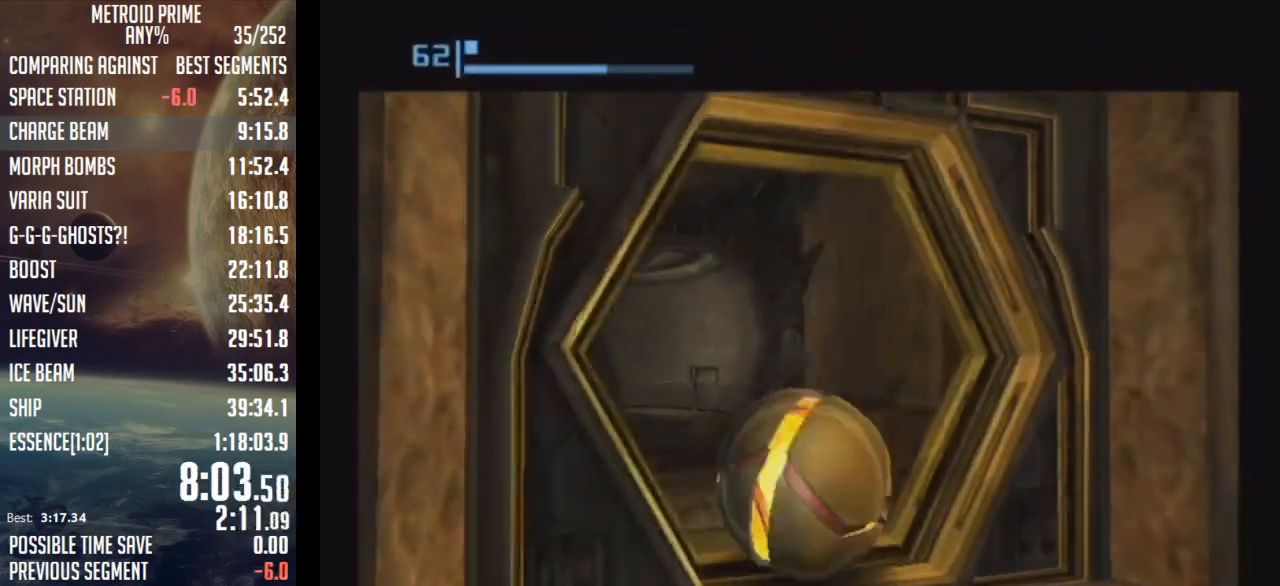
{"buttons": [], "left_stick": "up", "right_stick": "center", "events": [[50, "left_stick", "up"]]}
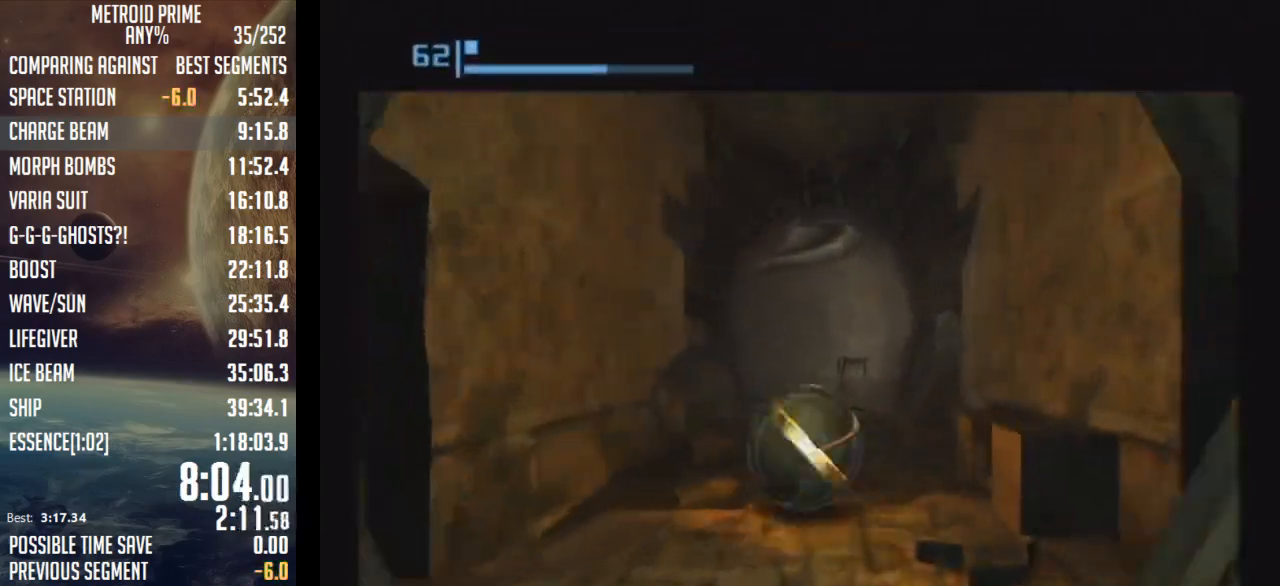
{"buttons": [], "left_stick": "up-left", "right_stick": "center", "events": [[233, "left_stick", "up-left"]]}
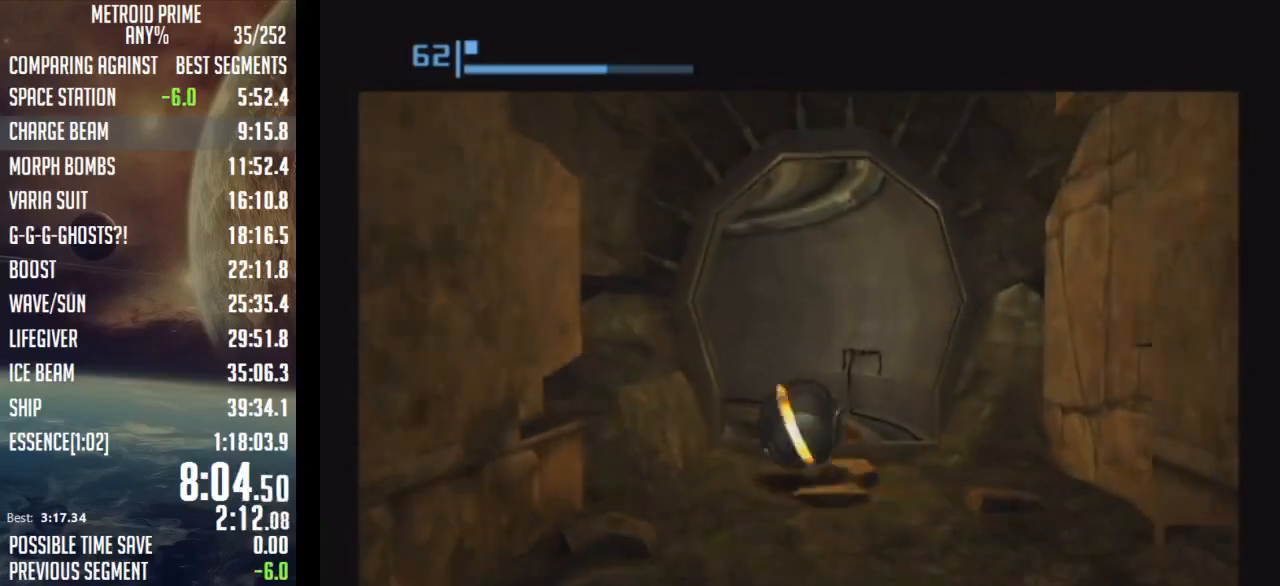
{"buttons": [], "left_stick": "left", "right_stick": "center", "events": [[433, "left_stick", "left"]]}
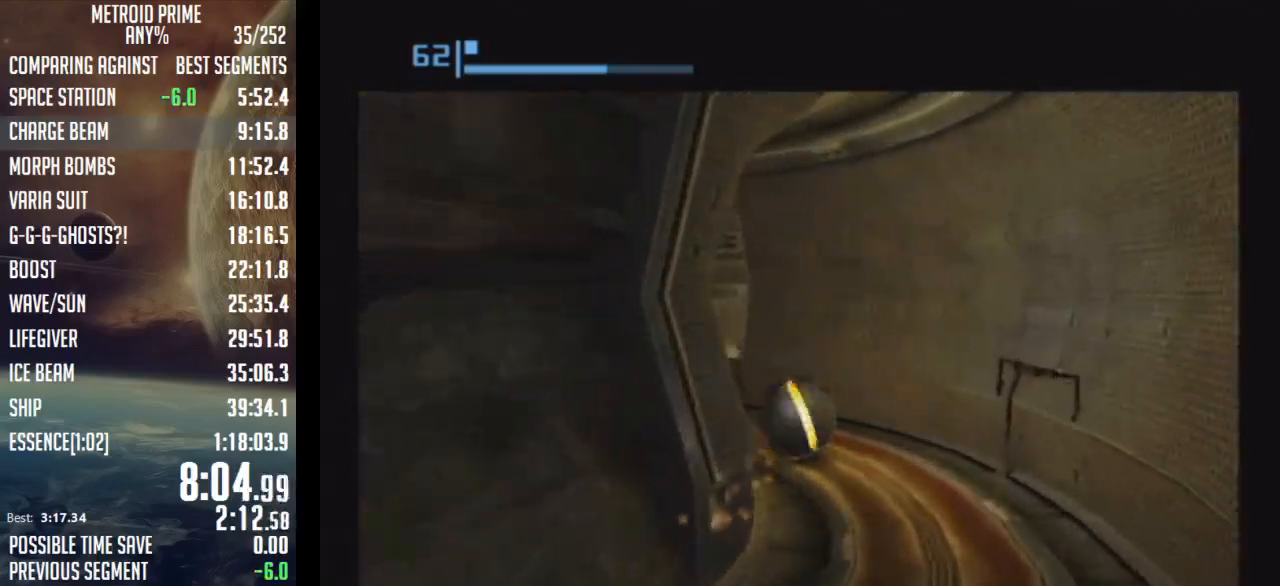
{"buttons": [], "left_stick": "up-left", "right_stick": "center", "events": [[433, "left_stick", "up-left"]]}
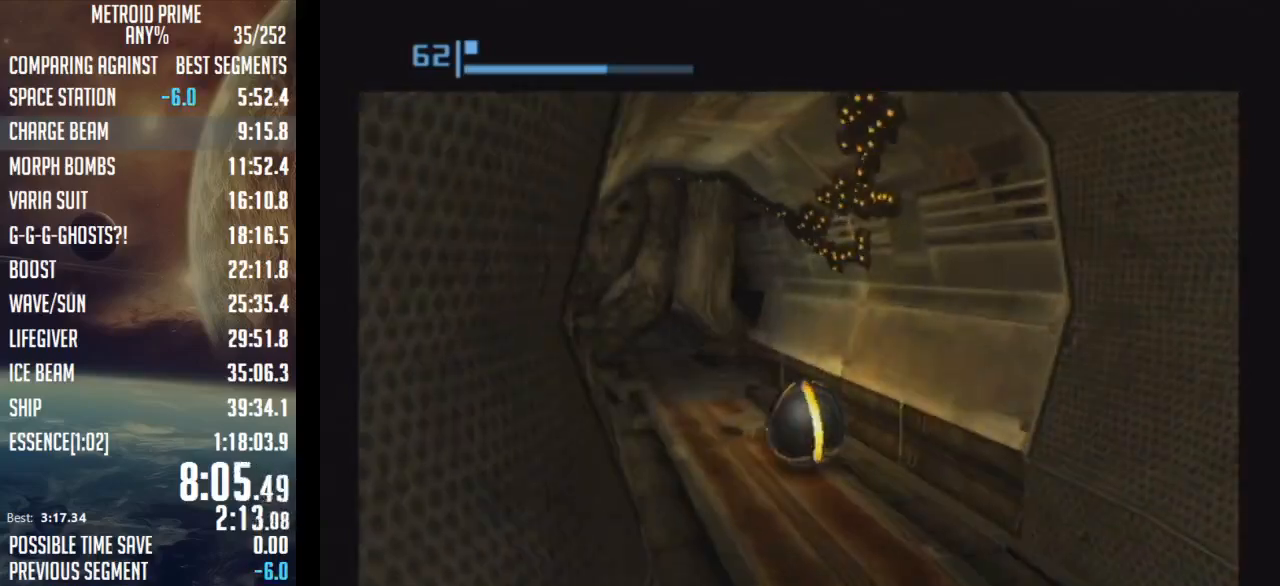
{"buttons": [], "left_stick": "up", "right_stick": "center", "events": [[183, "left_stick", "up"]]}
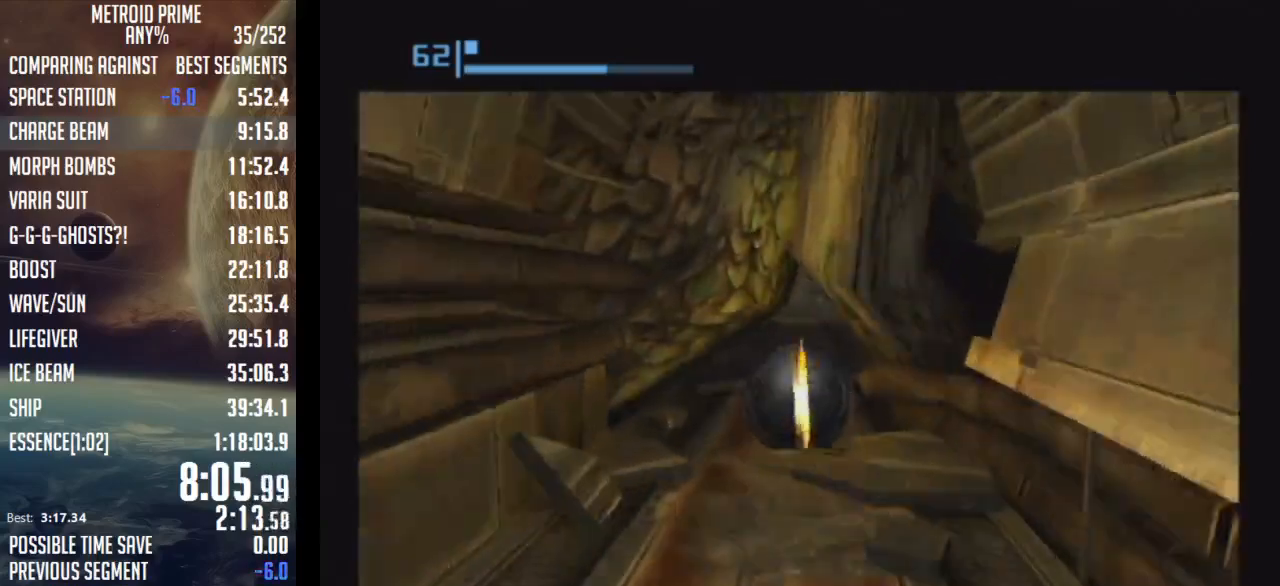
{"buttons": [], "left_stick": "up", "right_stick": "center", "events": []}
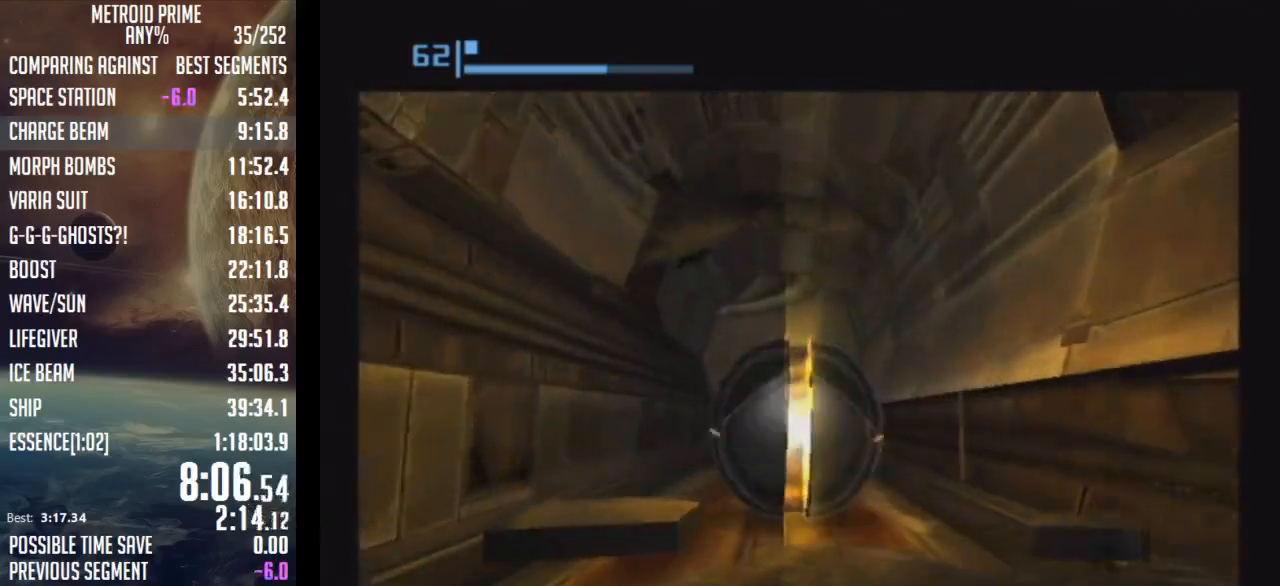
{"buttons": [], "left_stick": "up", "right_stick": "center", "events": []}
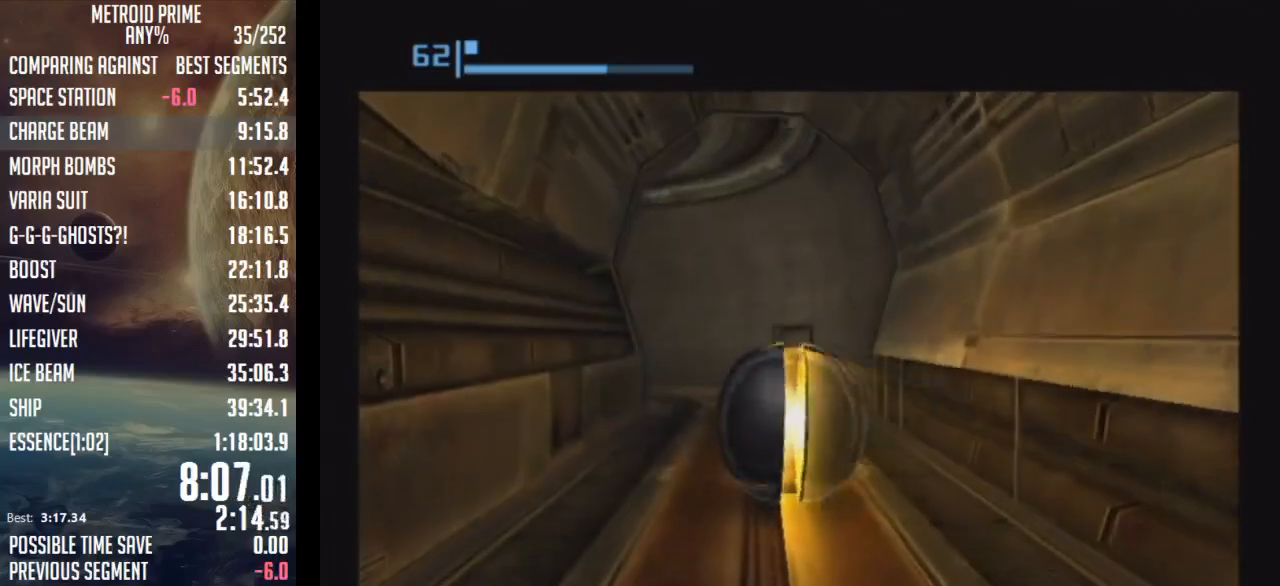
{"buttons": [], "left_stick": "left", "right_stick": "center", "events": [[150, "left_stick", "up-left"], [433, "left_stick", "left"]]}
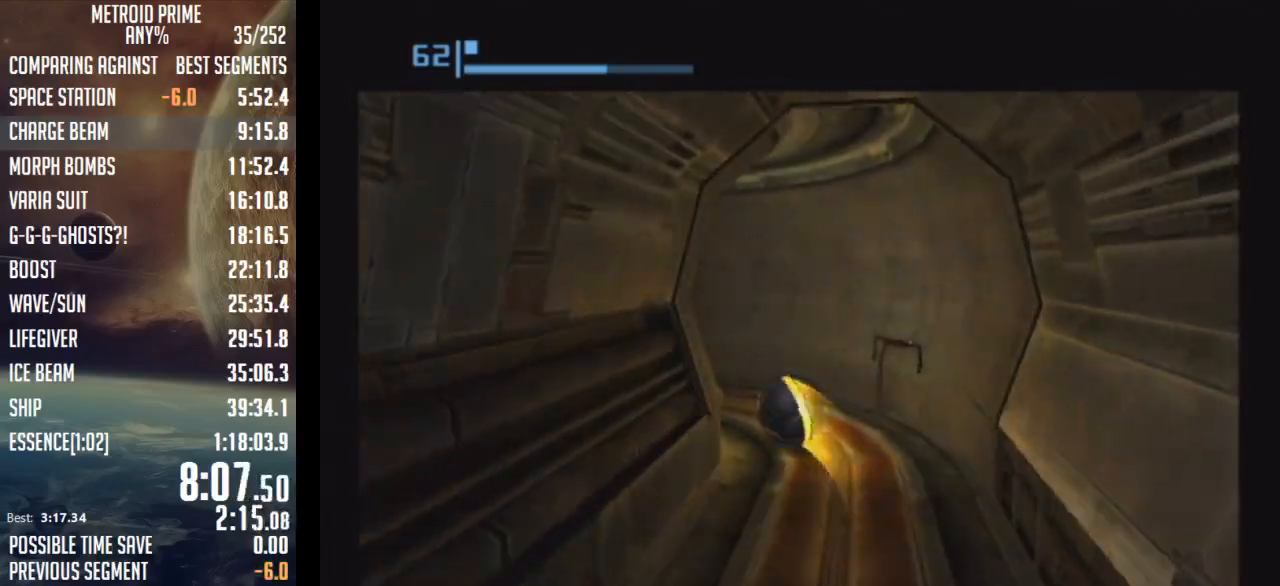
{"buttons": [], "left_stick": "left", "right_stick": "center", "events": []}
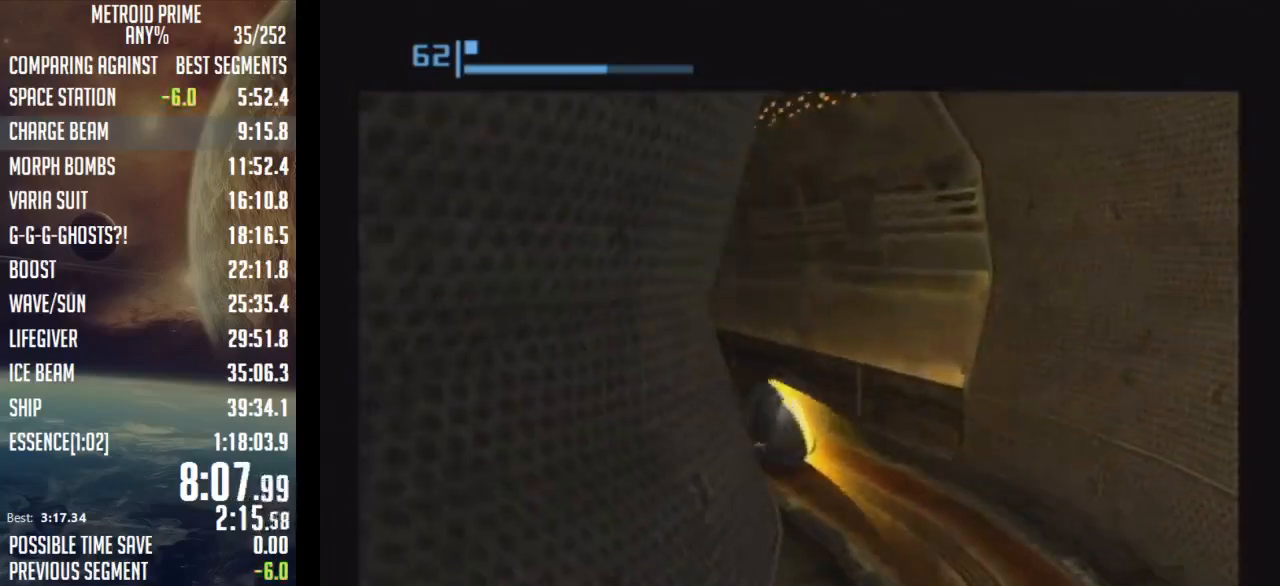
{"buttons": [], "left_stick": "up-right", "right_stick": "center", "events": [[33, "left_stick", "up-left"], [217, "left_stick", "up"], [333, "left_stick", "up-right"]]}
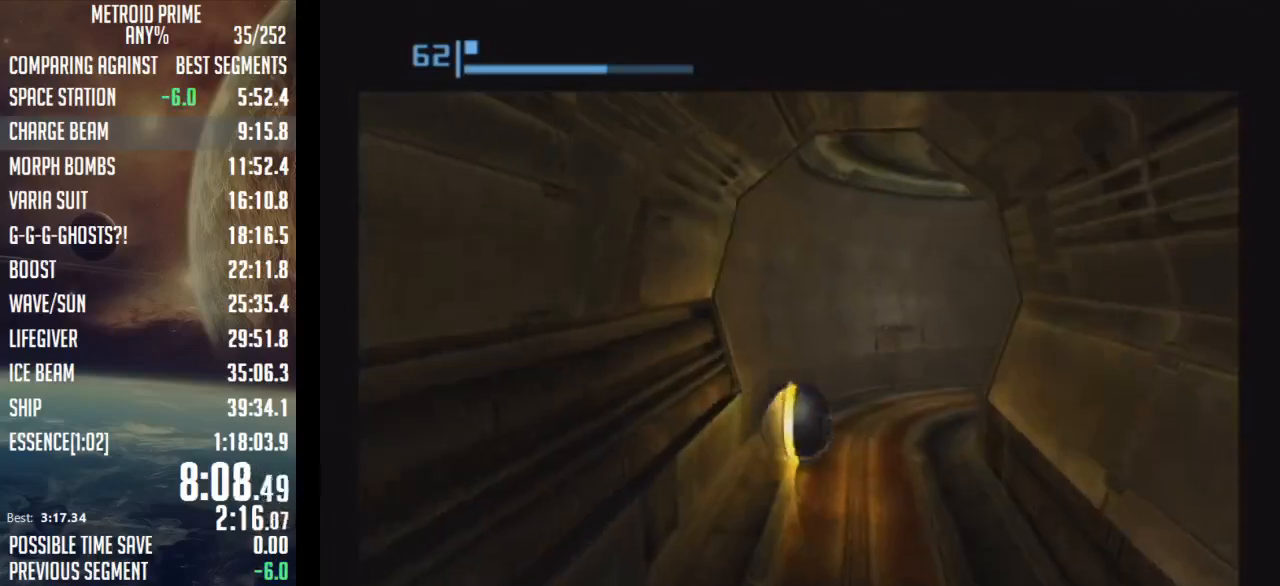
{"buttons": [], "left_stick": "right", "right_stick": "center", "events": [[33, "left_stick", "right"]]}
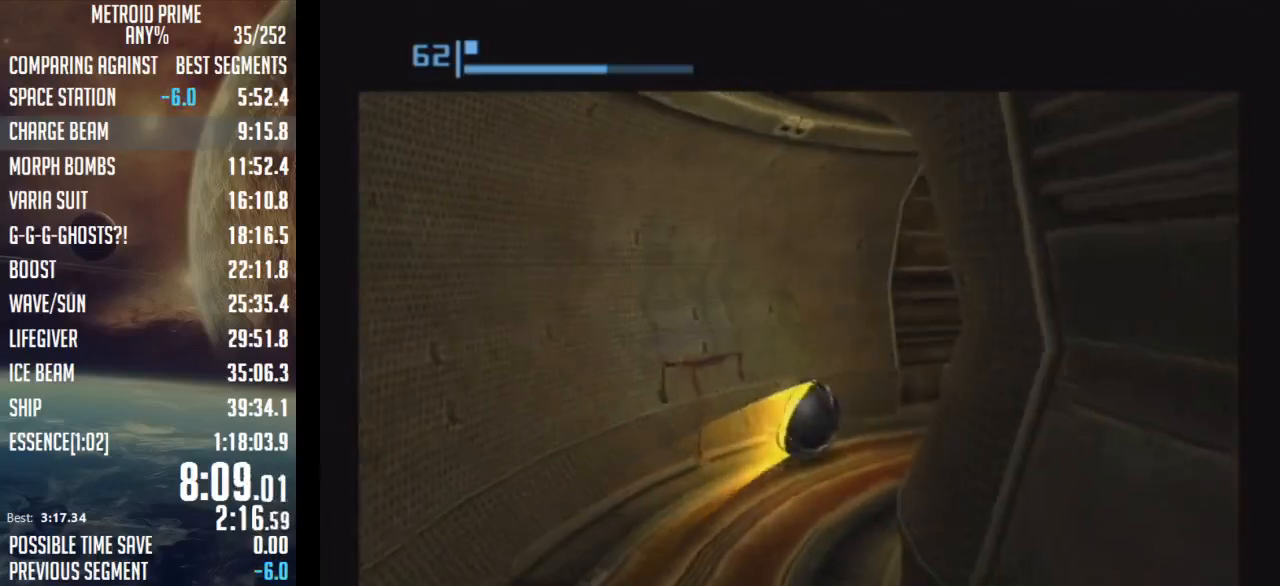
{"buttons": [], "left_stick": "up-right", "right_stick": "center", "events": [[467, "left_stick", "up-right"]]}
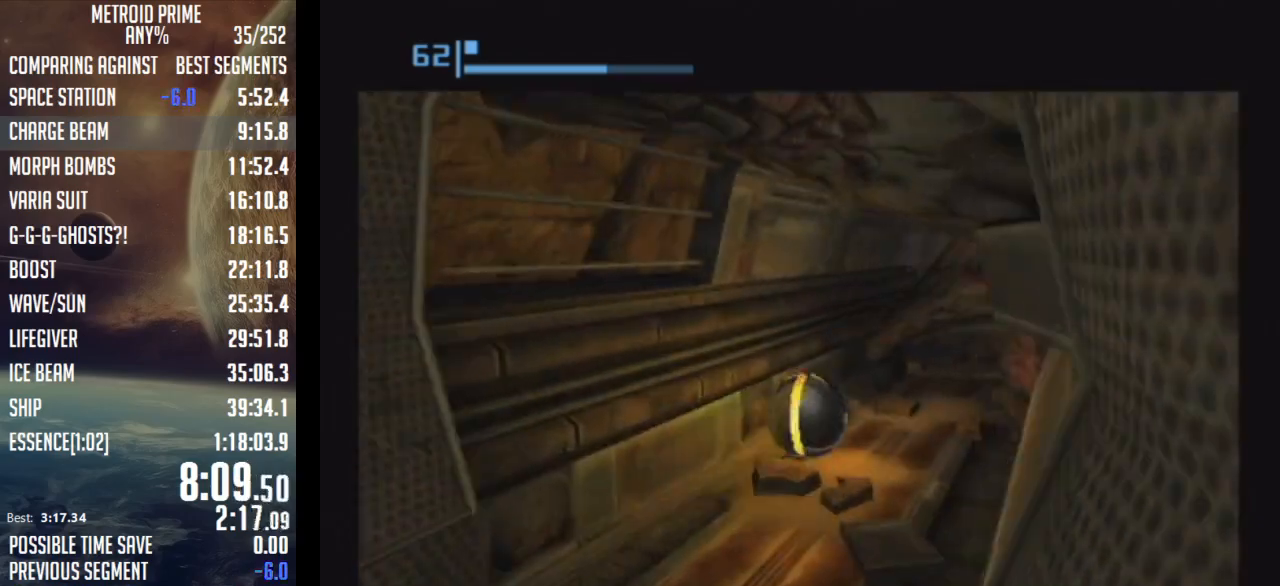
{"buttons": [], "left_stick": "up-left", "right_stick": "center", "events": [[400, "left_stick", "up-left"]]}